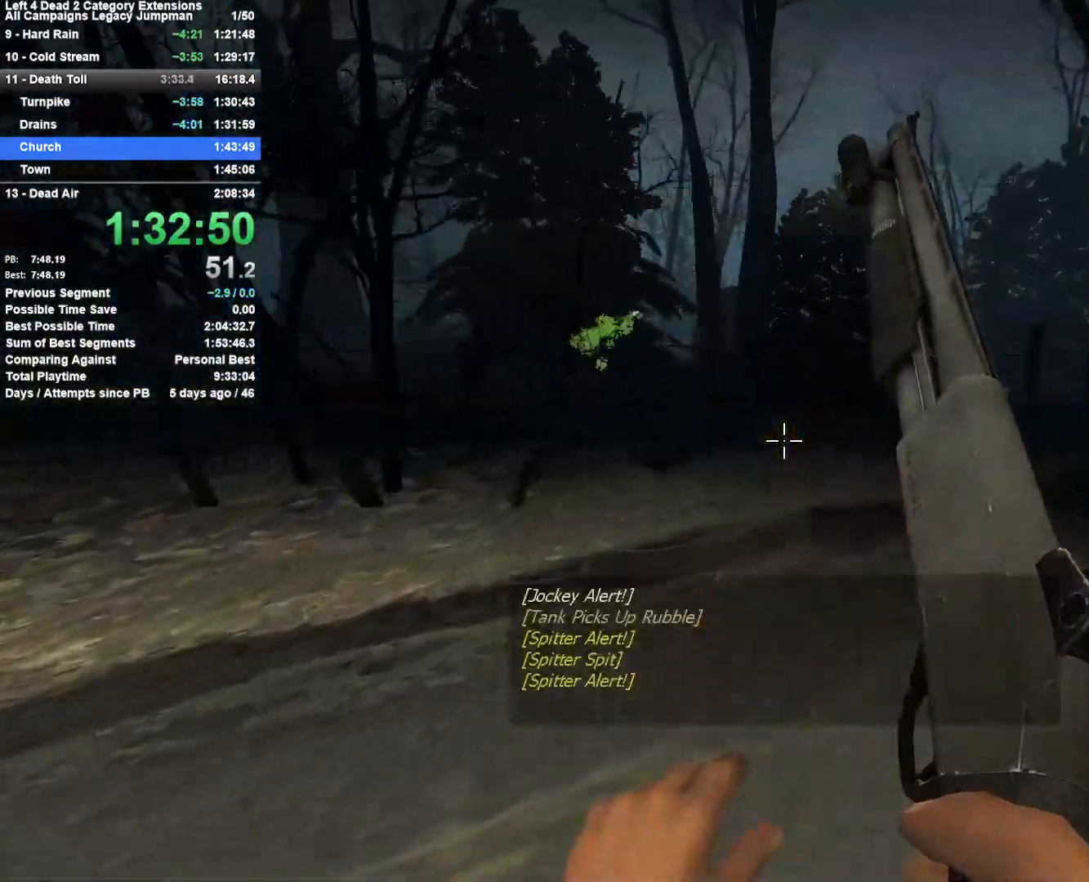
Gameplay with keyboard and mouse; each line is a JSON object with the keys and mouse buttons held at the frame after it. "events" lists presses ("down") and releases ("up") of "1", "2", "3", "4", "5", "a", "alt", "c", "ctrl", "d", "e", "f", "q", "r", "s", "shift", "space", "tab", "v", "w", "x", "z", "mouse_left", "mouse_middle", "mouse_right", "mouse_mb4", "mouse_mb5", "mouse_wheel_up" and "mouse_wheel_down" between this image and that frame as [ms after this image, input, new state], when the widget could be followed in between. "mouse_left", "mouse_middle", "mouse_right", "mouse_mb4", "mouse_mb5", "mouse_wheel_up", "mouse_wheel_down" = the "left", "middle", "right", "mb4", "mb5", "wheel_up", "wheel_down" buttons of the "mouse" list. No other keys are recorded. Mouse movement is not recorded.
{"keys": ["a", "w"], "mouse": ["left"], "events": [[50, "a", "down"], [50, "d", "up"], [200, "a", "up"], [250, "d", "down"], [333, "mouse_left", "down"], [433, "d", "up"], [483, "a", "down"]]}
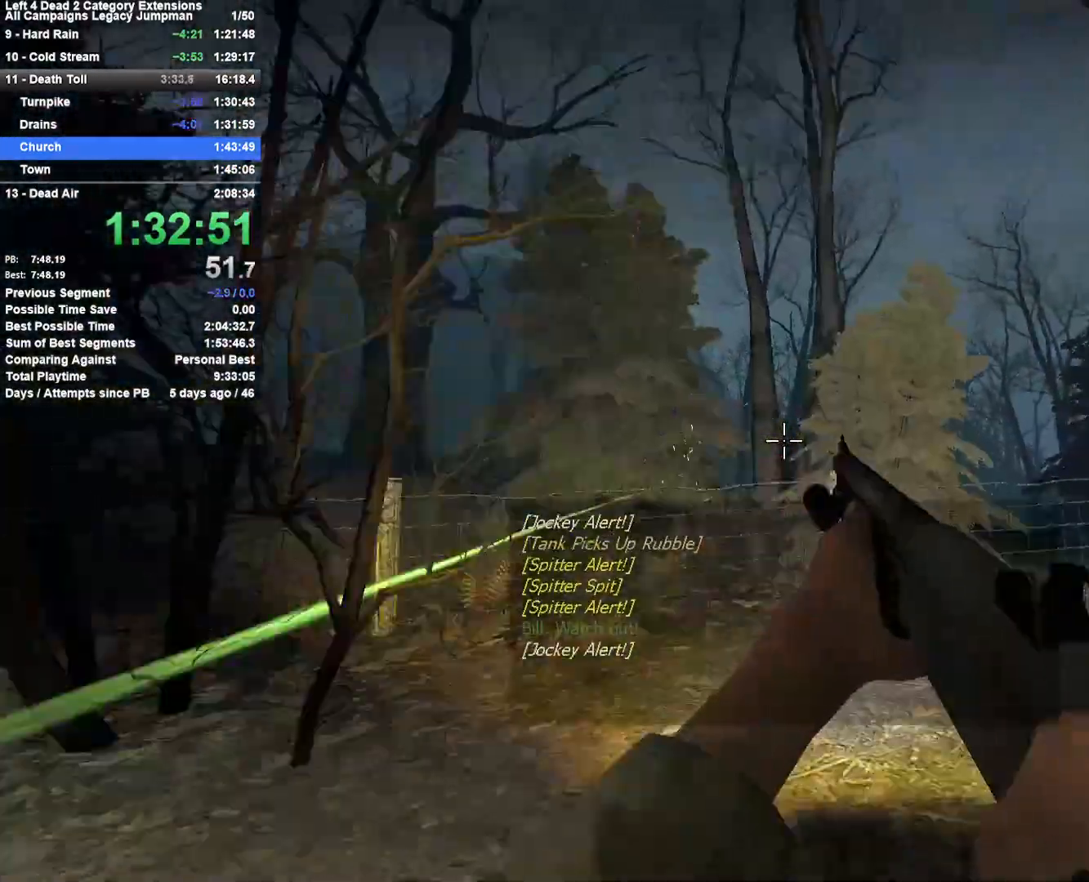
{"keys": ["a", "s"], "mouse": ["right"], "events": [[33, "mouse_left", "up"], [350, "w", "up"], [400, "mouse_right", "down"], [450, "s", "down"]]}
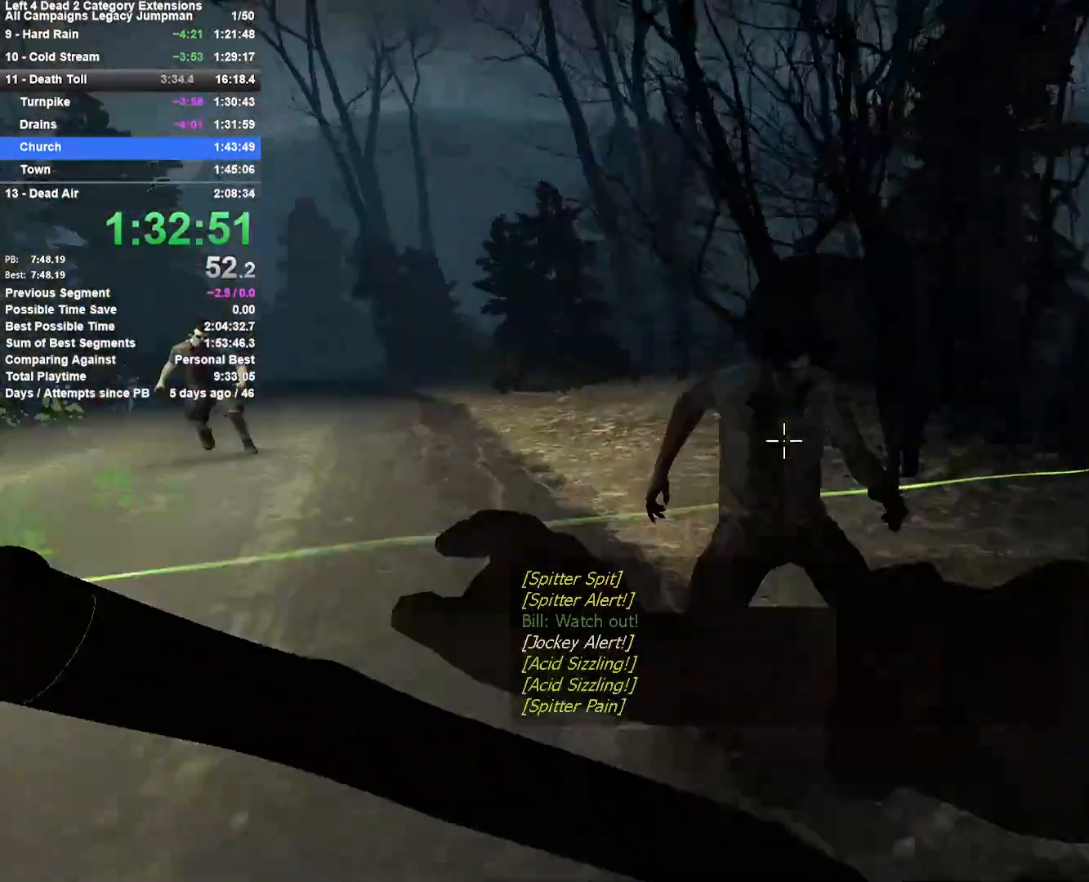
{"keys": ["a"], "mouse": [], "events": [[33, "a", "up"], [33, "d", "down"], [133, "a", "down"], [183, "d", "up"], [183, "mouse_right", "up"], [267, "s", "up"]]}
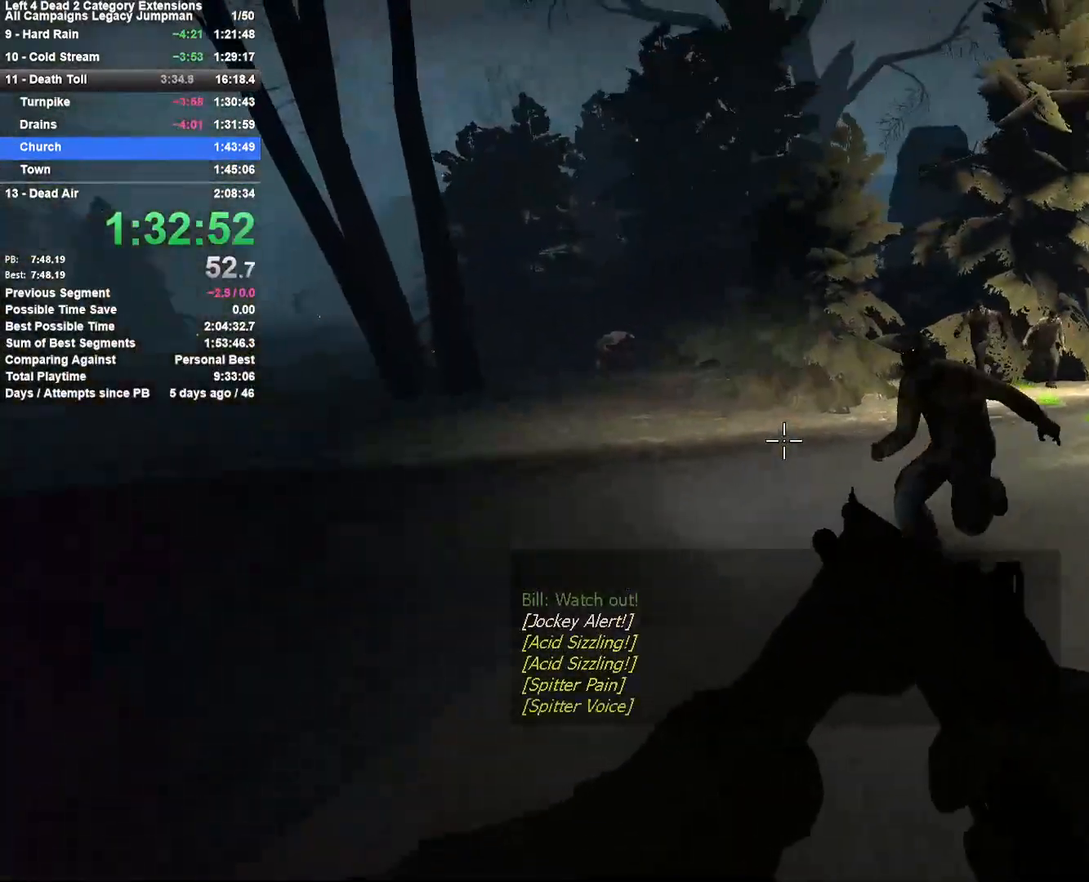
{"keys": ["a"], "mouse": [], "events": [[150, "mouse_left", "down"], [150, "s", "down"], [200, "mouse_right", "down"], [333, "mouse_left", "up"], [383, "mouse_right", "up"], [383, "s", "up"]]}
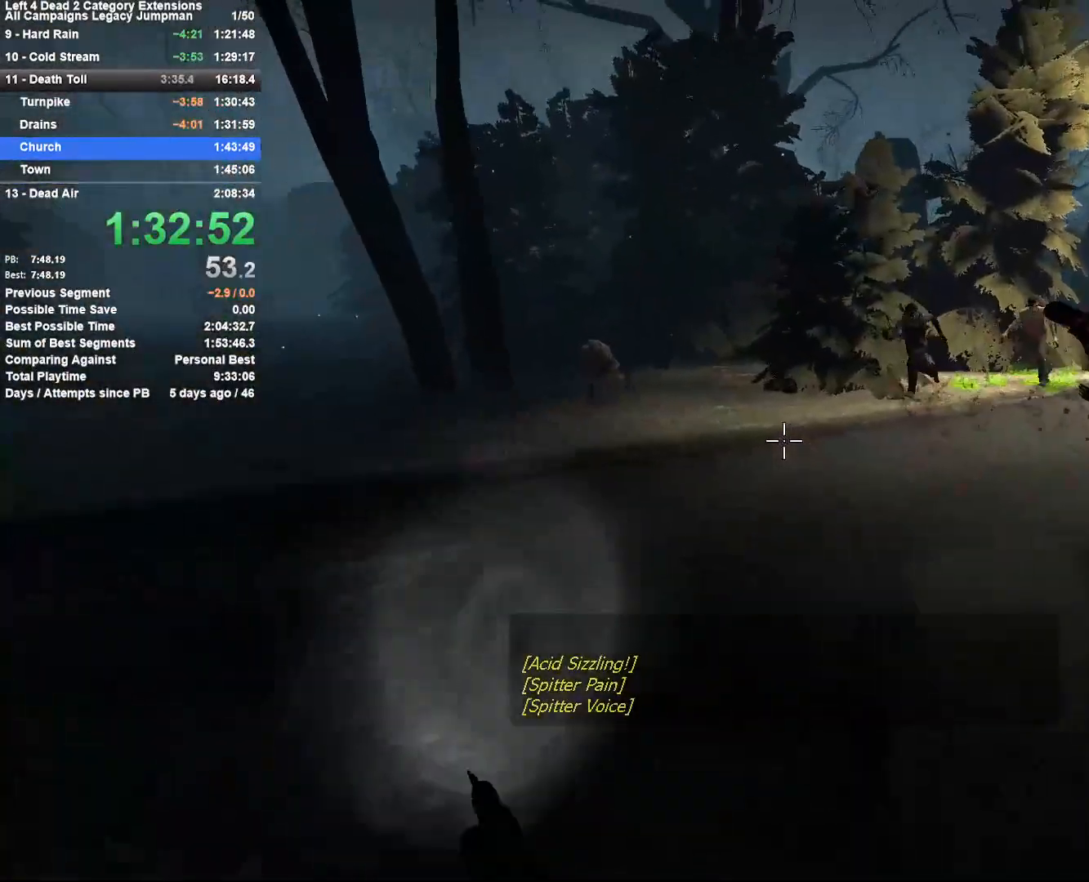
{"keys": ["a", "s"], "mouse": ["left"], "events": [[500, "mouse_left", "down"], [500, "s", "down"]]}
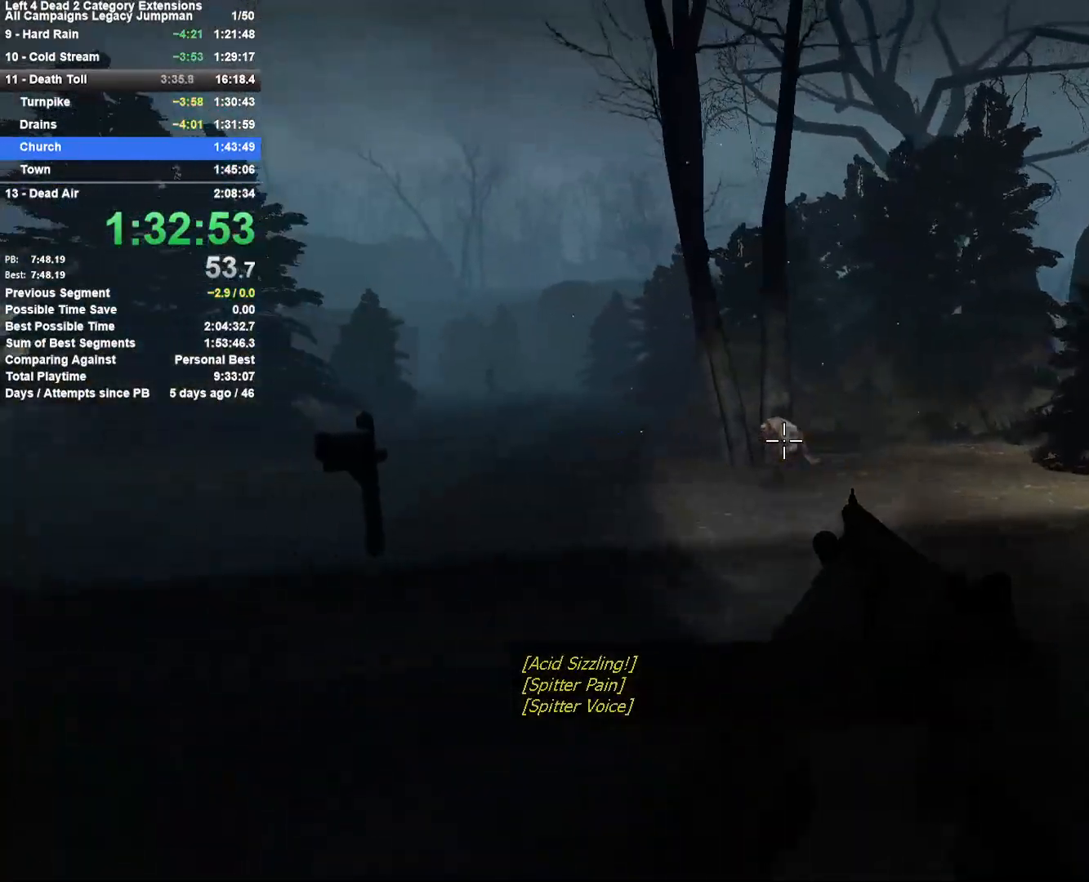
{"keys": ["a"], "mouse": [], "events": [[83, "mouse_right", "down"], [133, "s", "up"], [183, "mouse_left", "up"], [183, "mouse_right", "up"]]}
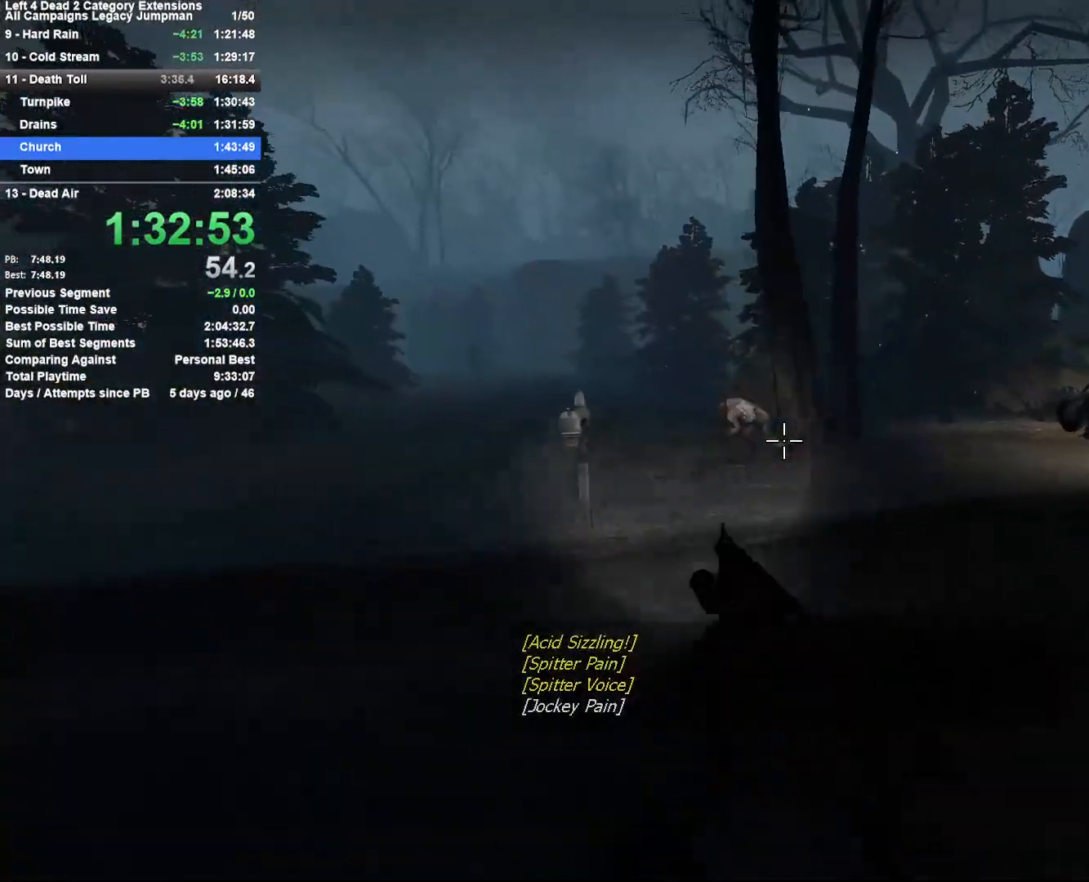
{"keys": ["a"], "mouse": [], "events": [[283, "mouse_left", "down"], [333, "mouse_right", "down"], [433, "mouse_left", "up"], [483, "mouse_right", "up"]]}
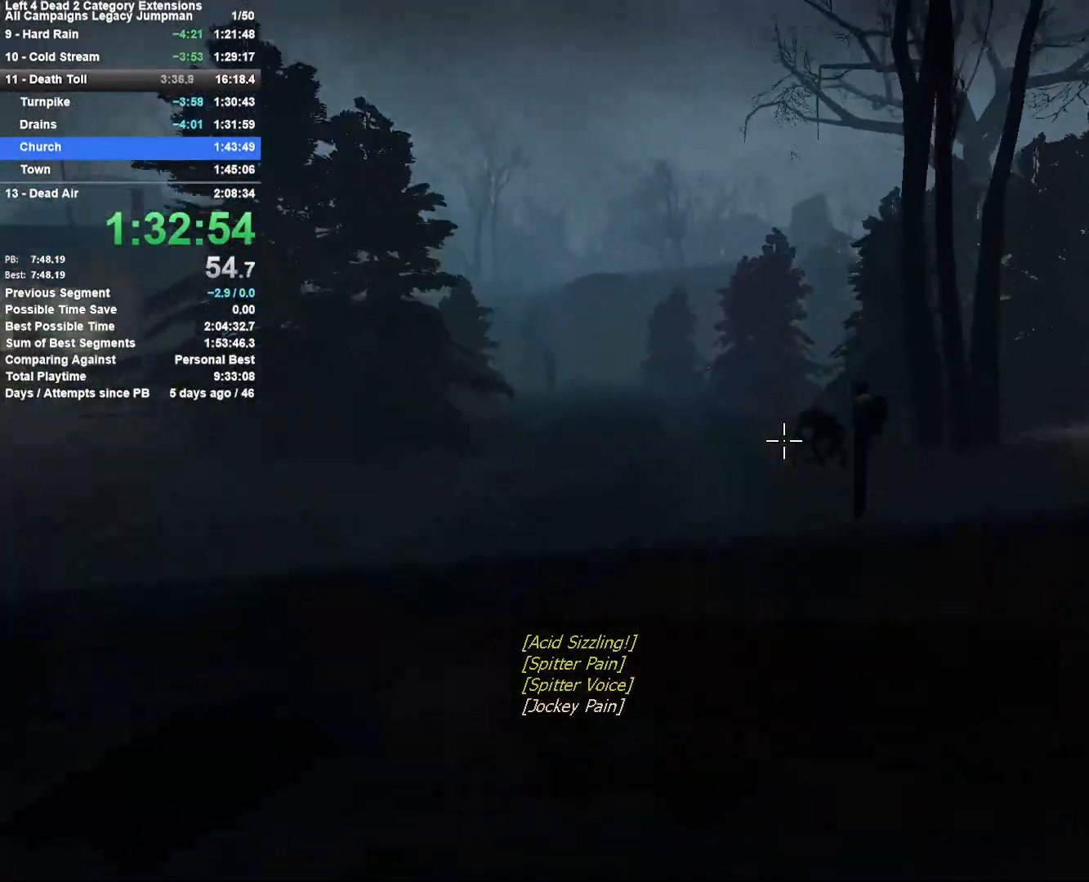
{"keys": ["a"], "mouse": [], "events": []}
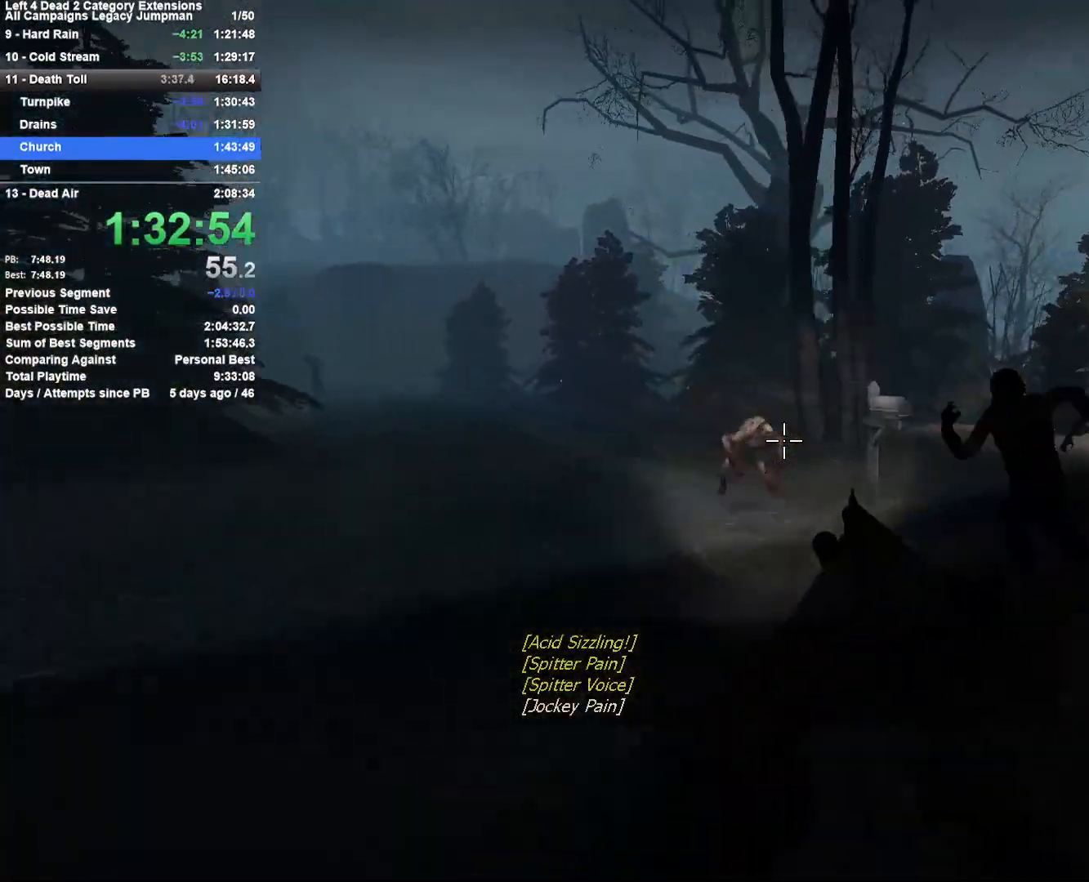
{"keys": ["a", "s"], "mouse": [], "events": [[83, "s", "down"], [133, "mouse_left", "down"], [183, "mouse_right", "down"], [317, "mouse_left", "up"], [317, "mouse_right", "up"]]}
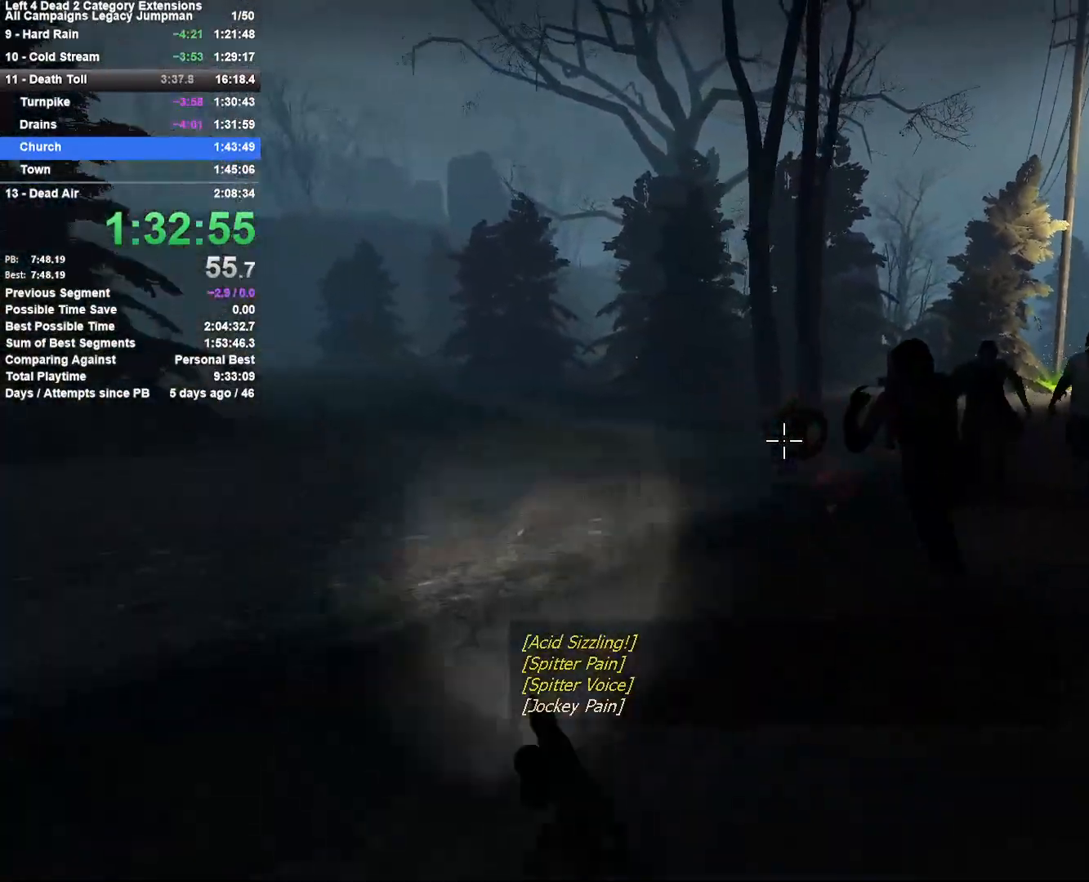
{"keys": ["s"], "mouse": ["left", "right"], "events": [[383, "a", "up"], [383, "mouse_left", "down"], [483, "mouse_right", "down"]]}
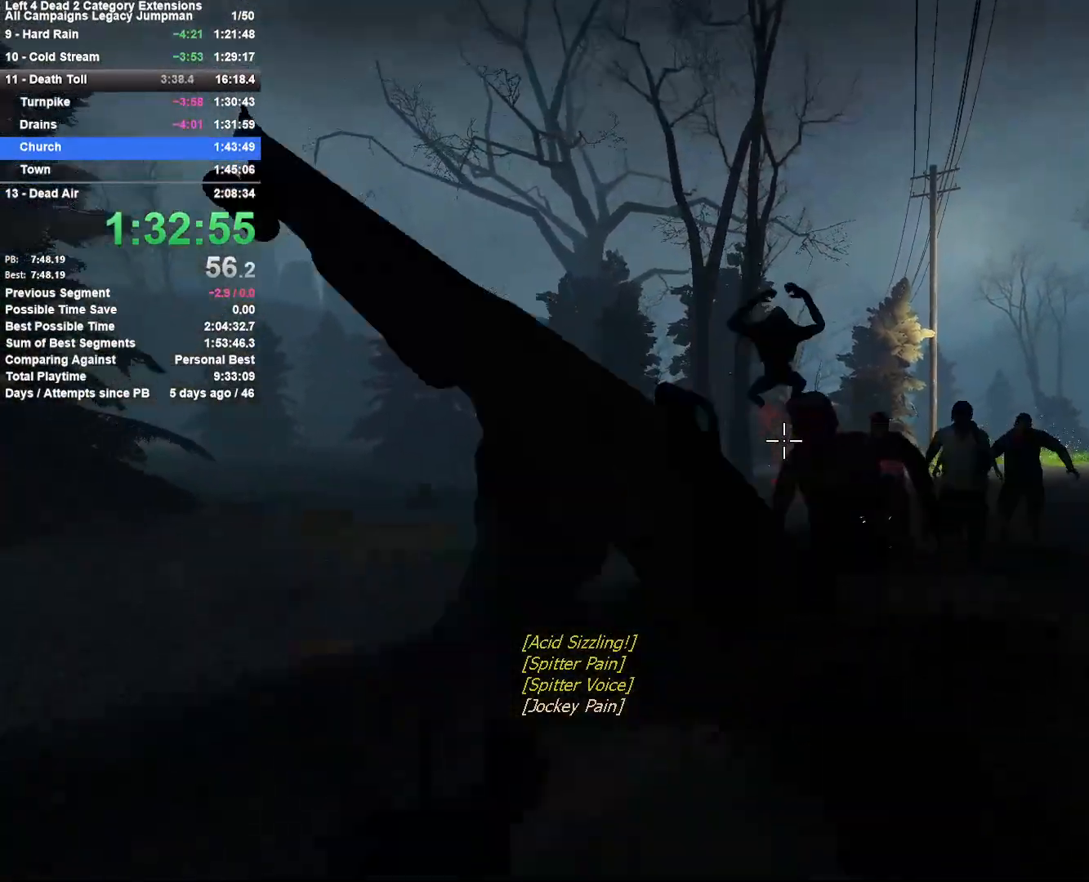
{"keys": ["s"], "mouse": [], "events": [[17, "a", "down"], [117, "mouse_left", "up"], [117, "mouse_right", "up"], [267, "a", "up"], [350, "a", "down"], [400, "a", "up"]]}
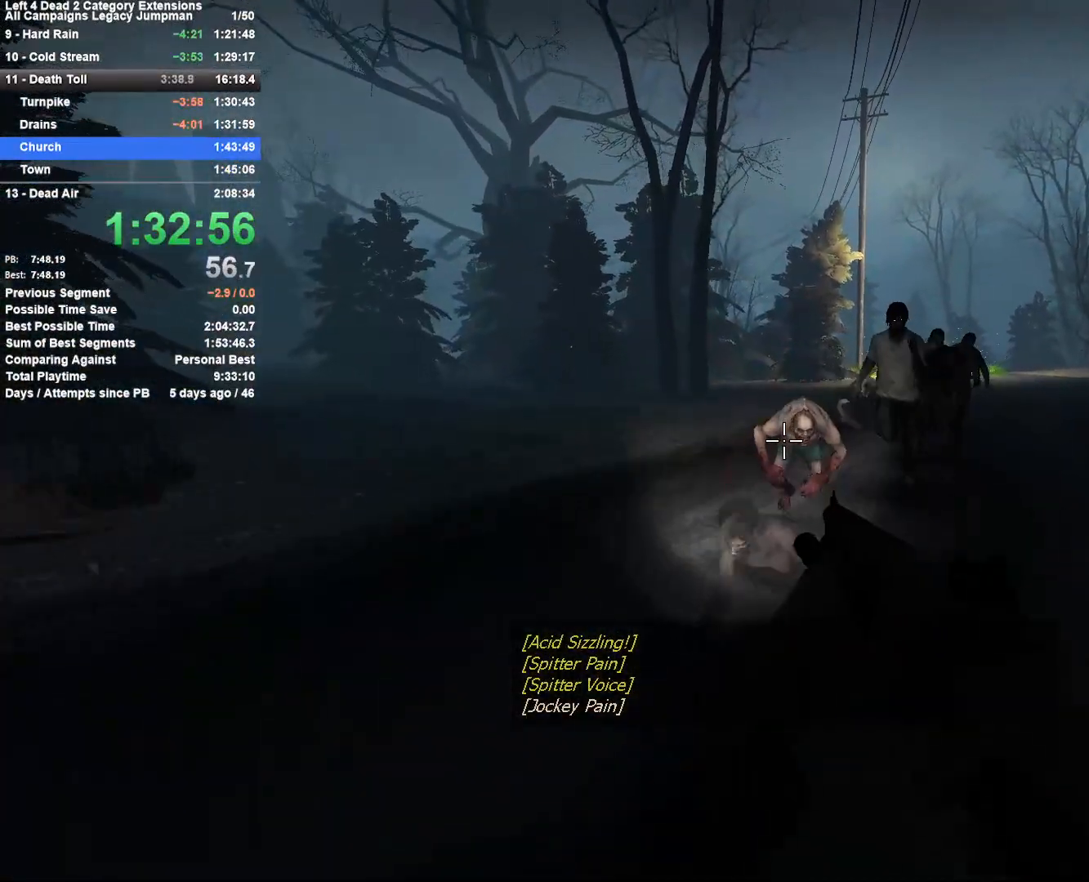
{"keys": ["a", "s"], "mouse": [], "events": [[183, "mouse_left", "down"], [283, "a", "down"], [283, "mouse_left", "up"], [367, "mouse_left", "down"], [467, "mouse_left", "up"]]}
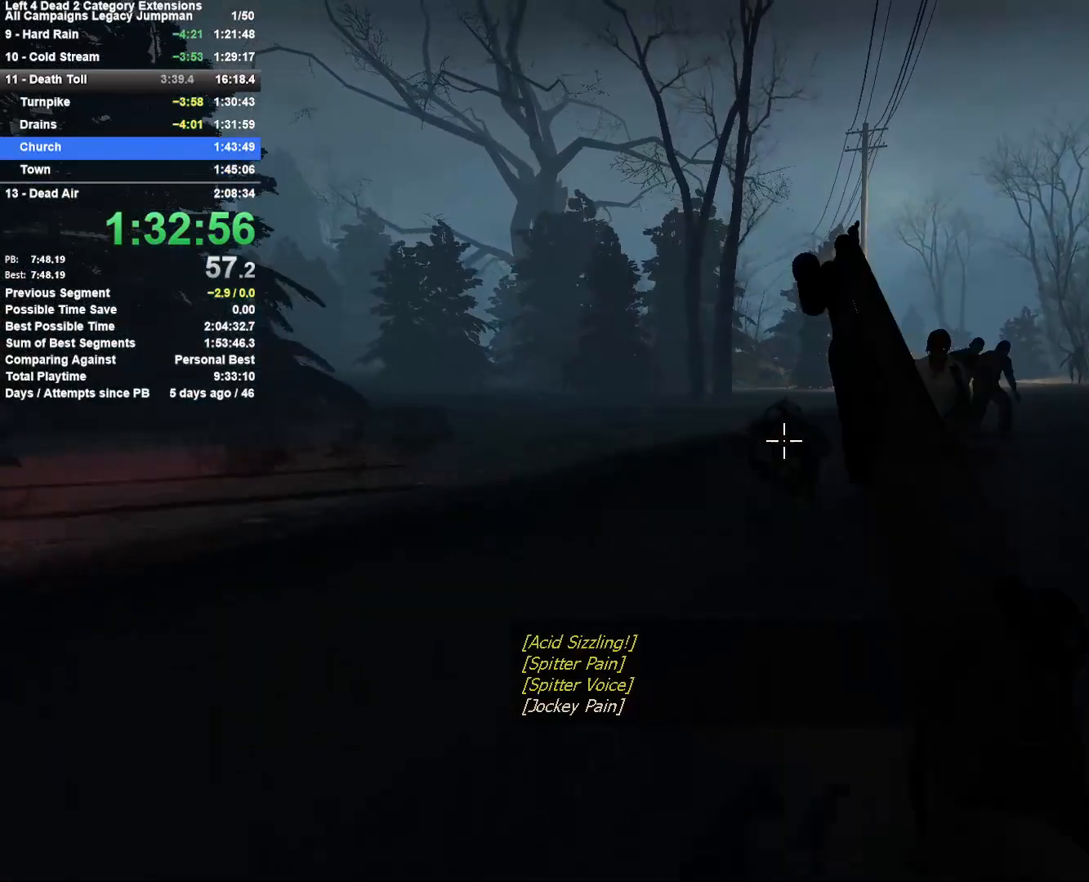
{"keys": ["s"], "mouse": ["left"], "events": [[150, "a", "up"], [250, "mouse_left", "down"], [433, "mouse_left", "up"], [483, "mouse_left", "down"]]}
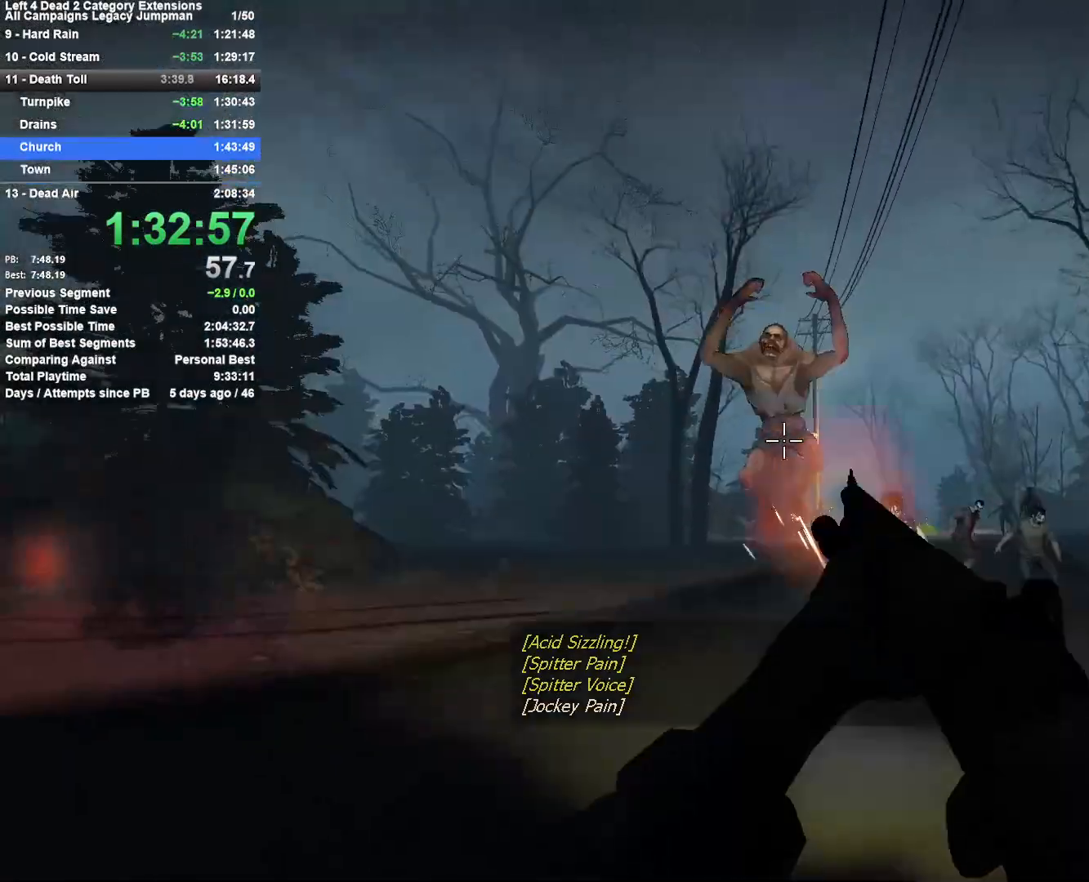
{"keys": ["a", "s"], "mouse": ["right"], "events": [[67, "a", "down"], [217, "mouse_right", "down"], [217, "s", "up"], [400, "mouse_left", "up"], [500, "s", "down"]]}
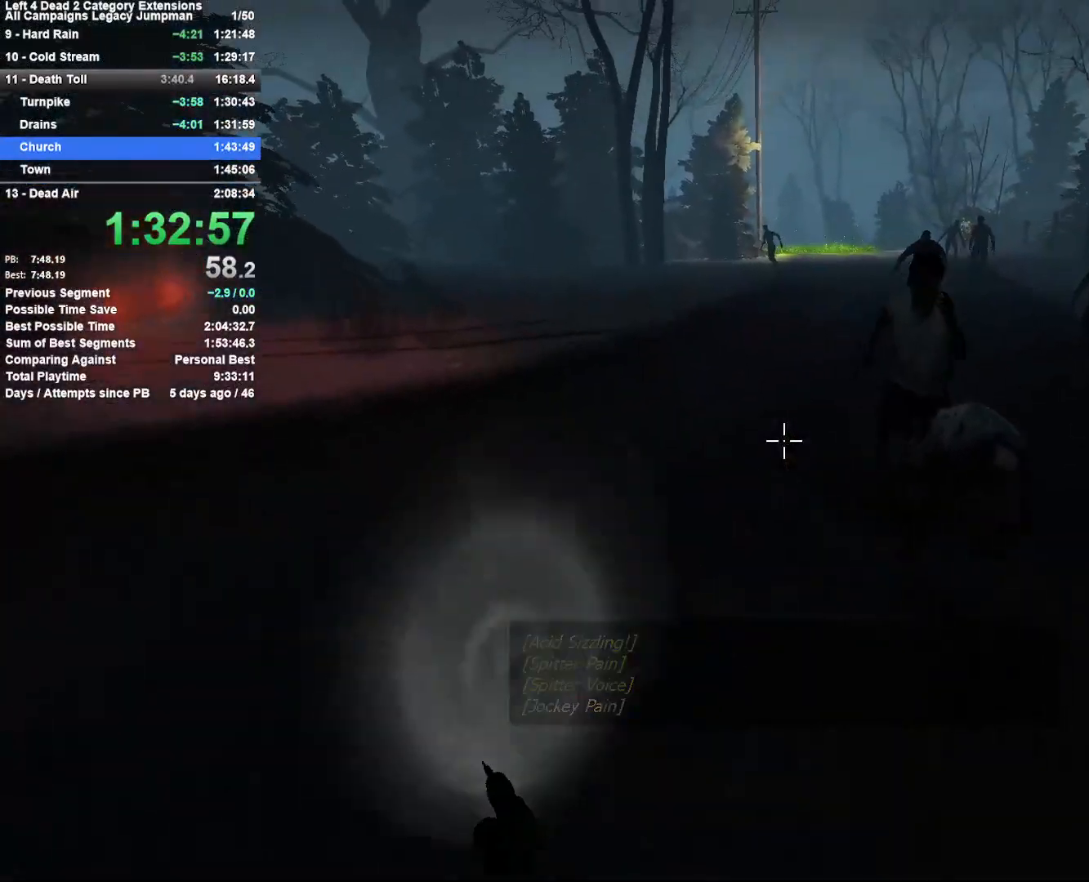
{"keys": ["s"], "mouse": [], "events": [[33, "mouse_right", "up"], [133, "a", "up"]]}
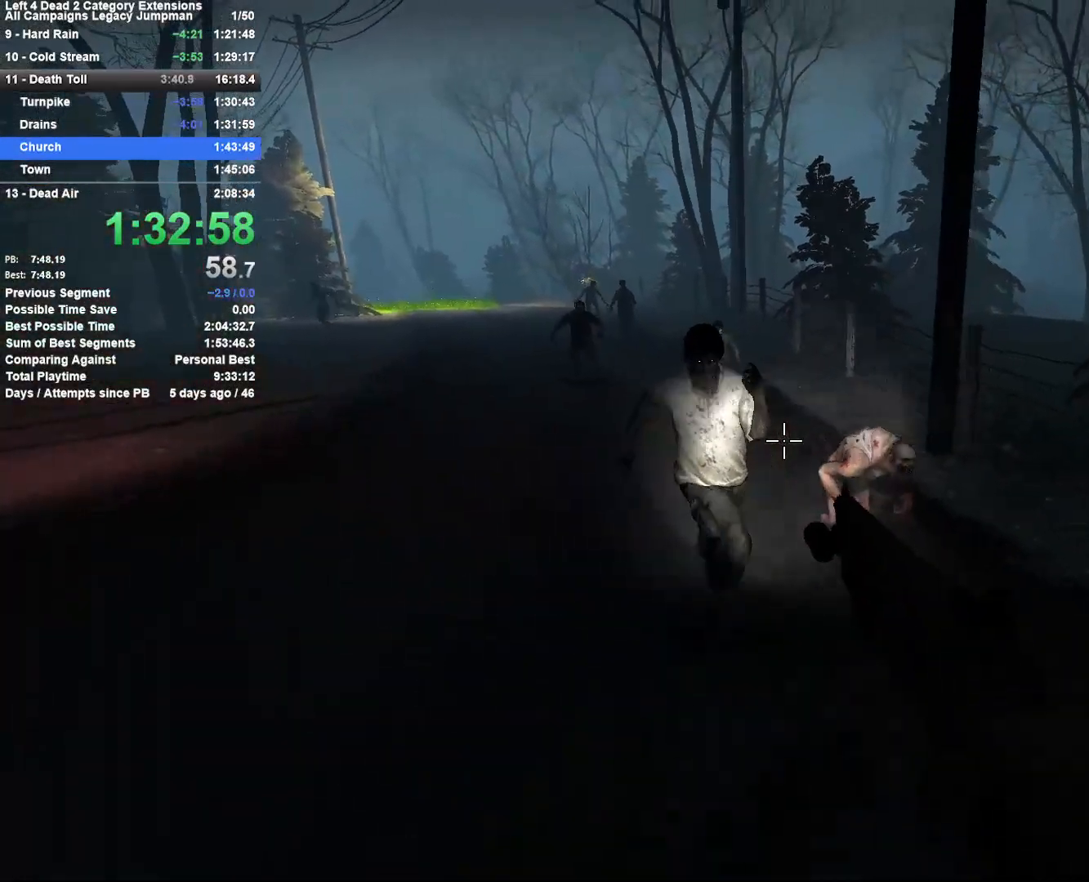
{"keys": ["a", "s"], "mouse": [], "events": [[17, "d", "down"], [150, "d", "up"], [433, "a", "down"]]}
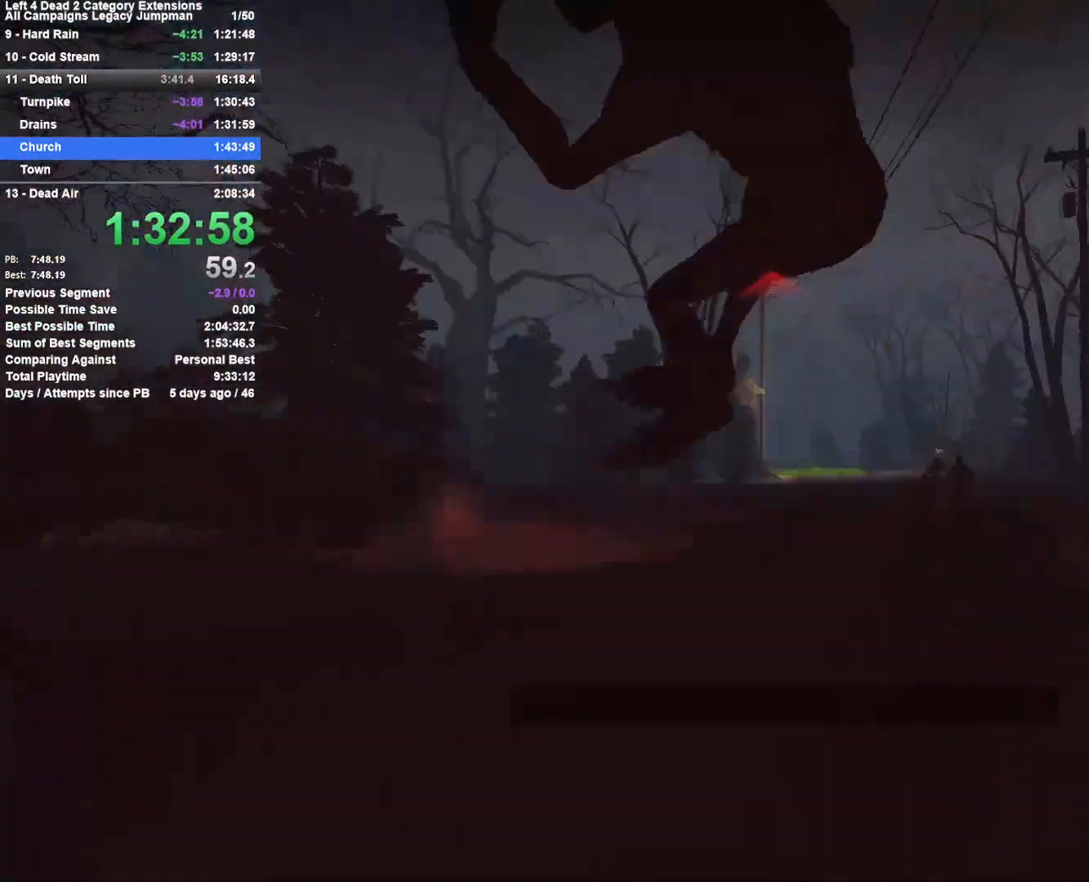
{"keys": ["a", "w"], "mouse": [], "events": [[33, "mouse_left", "down"], [67, "mouse_right", "down"], [67, "s", "up"], [267, "mouse_left", "up"], [267, "mouse_right", "up"], [400, "w", "down"]]}
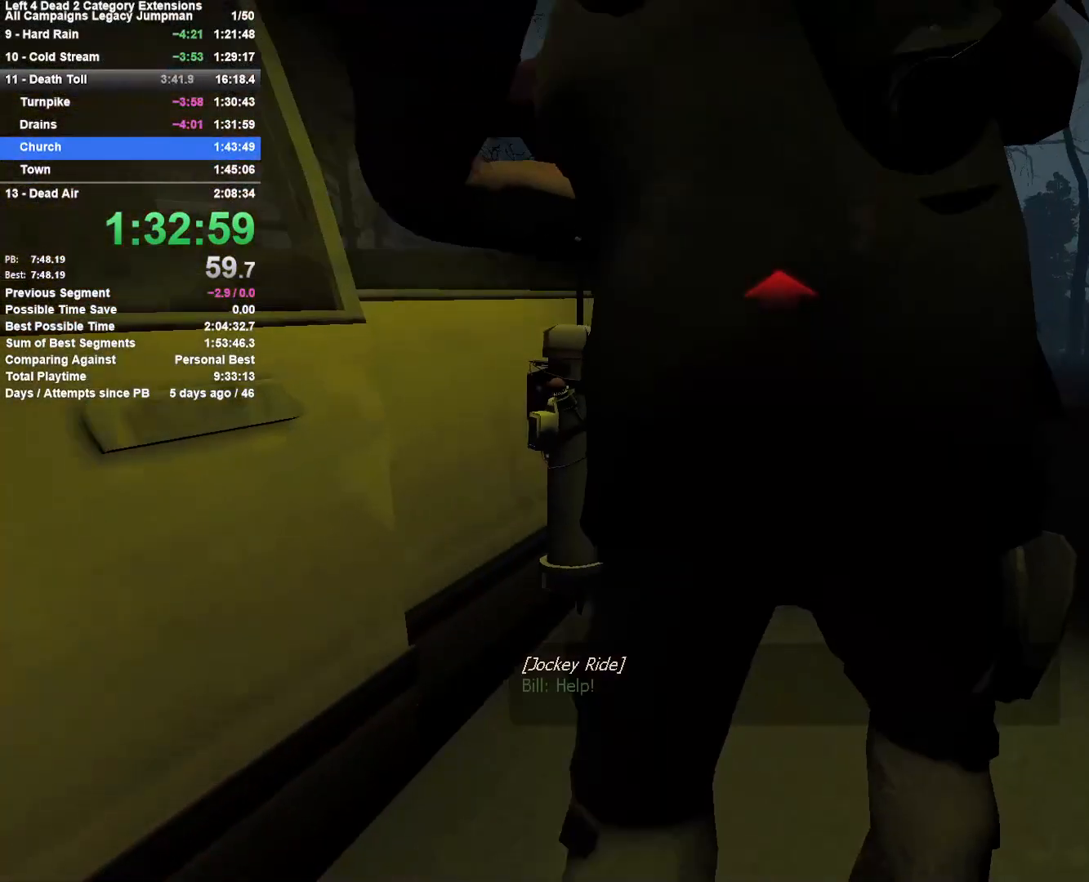
{"keys": ["d", "w"], "mouse": [], "events": [[83, "a", "up"], [267, "d", "down"]]}
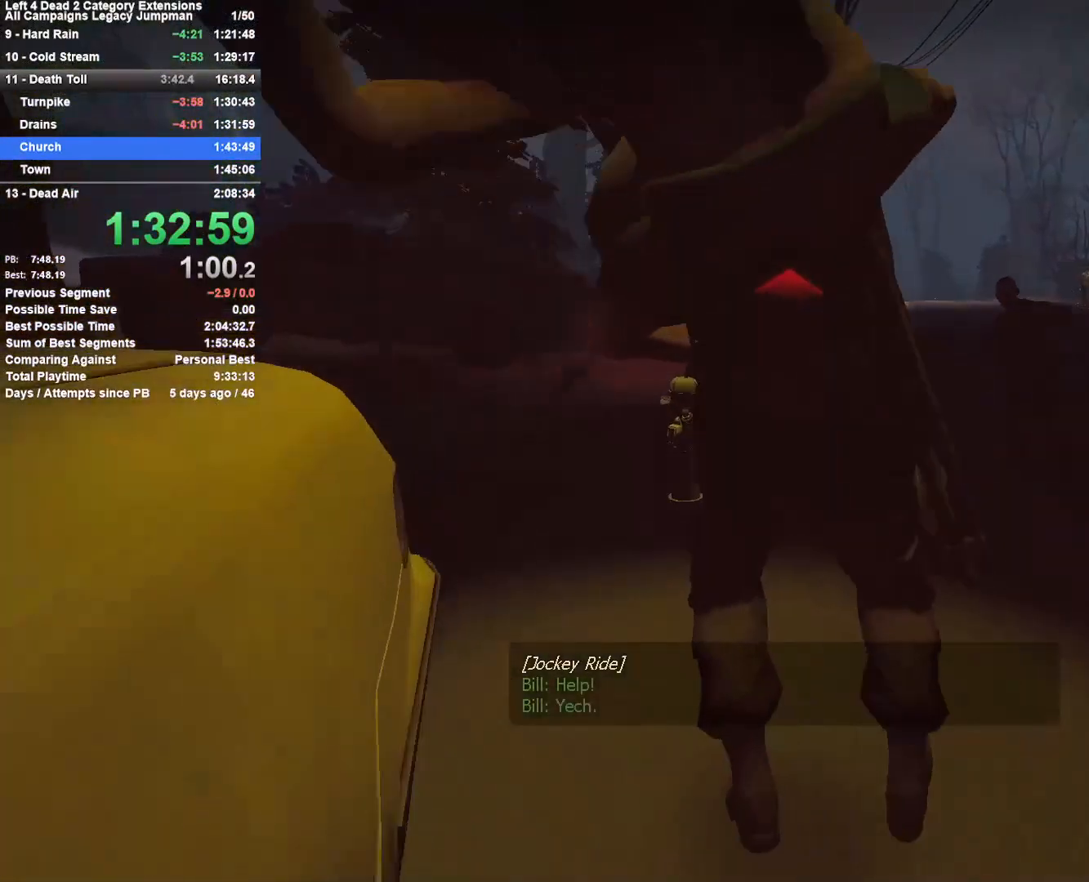
{"keys": ["d", "w"], "mouse": [], "events": []}
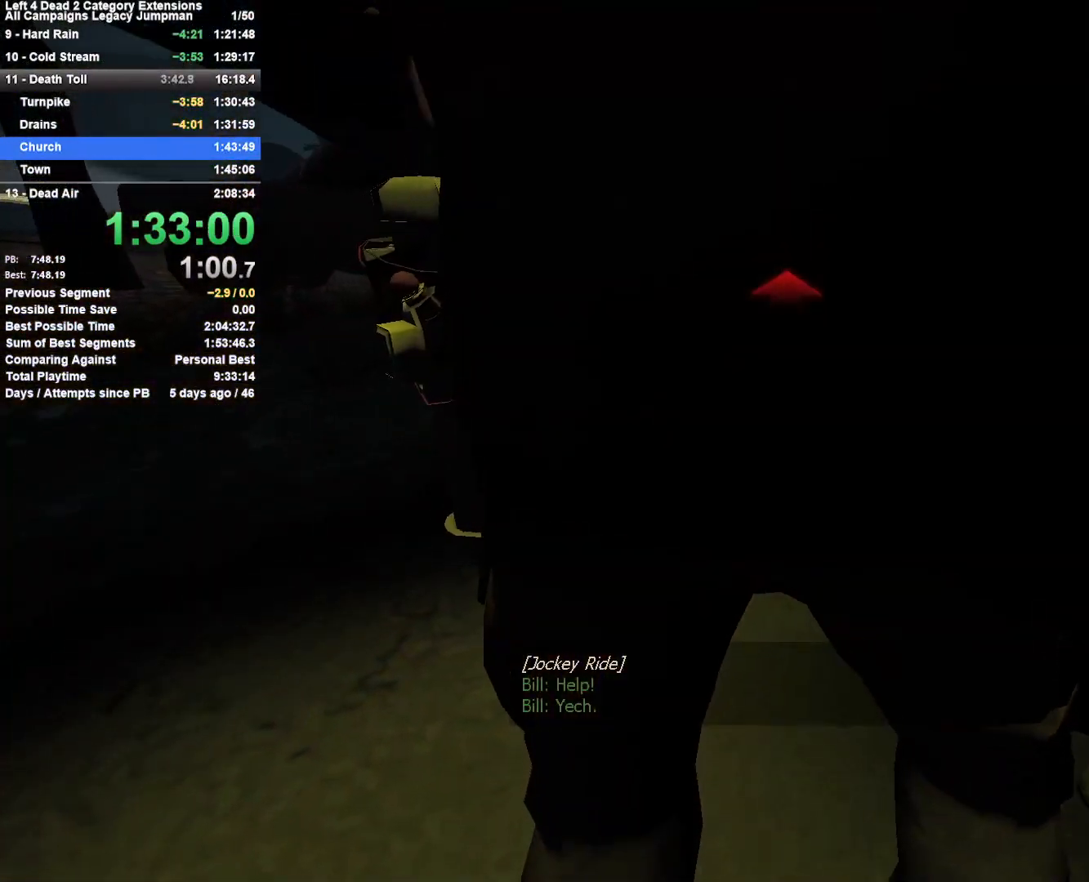
{"keys": ["d", "w"], "mouse": [], "events": []}
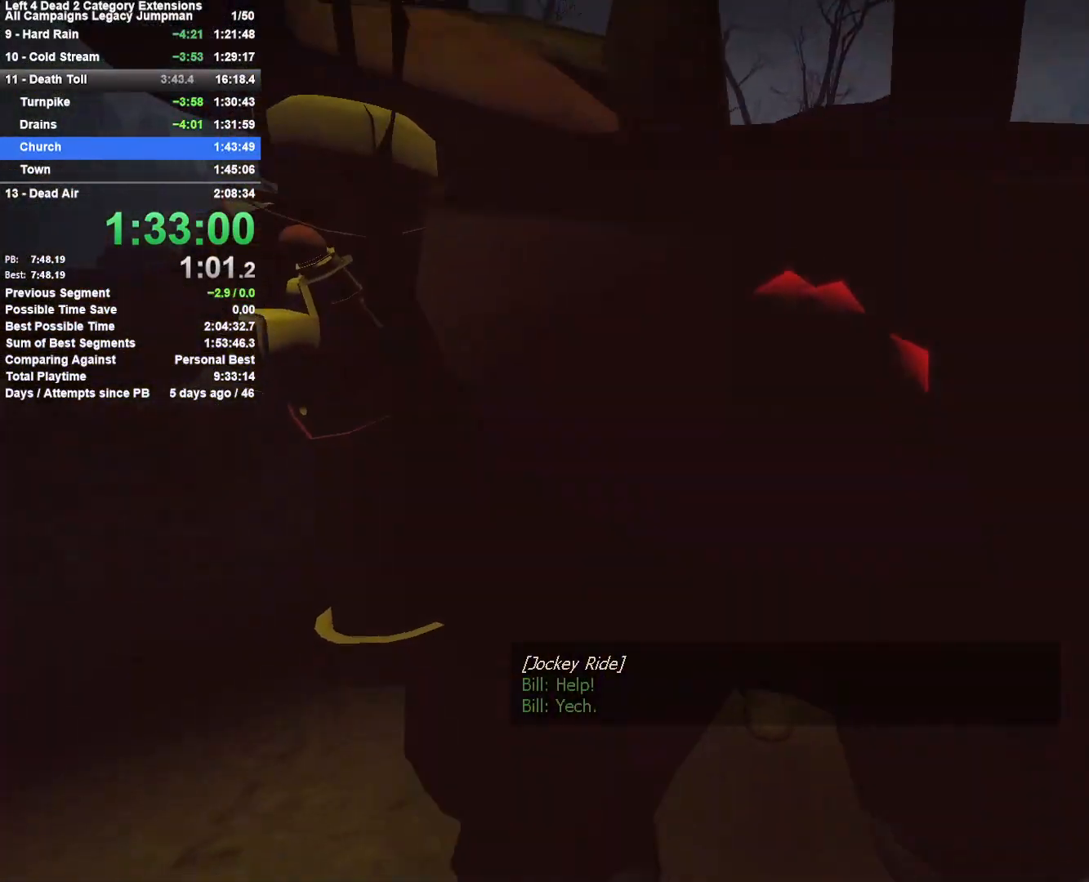
{"keys": ["d", "w"], "mouse": [], "events": []}
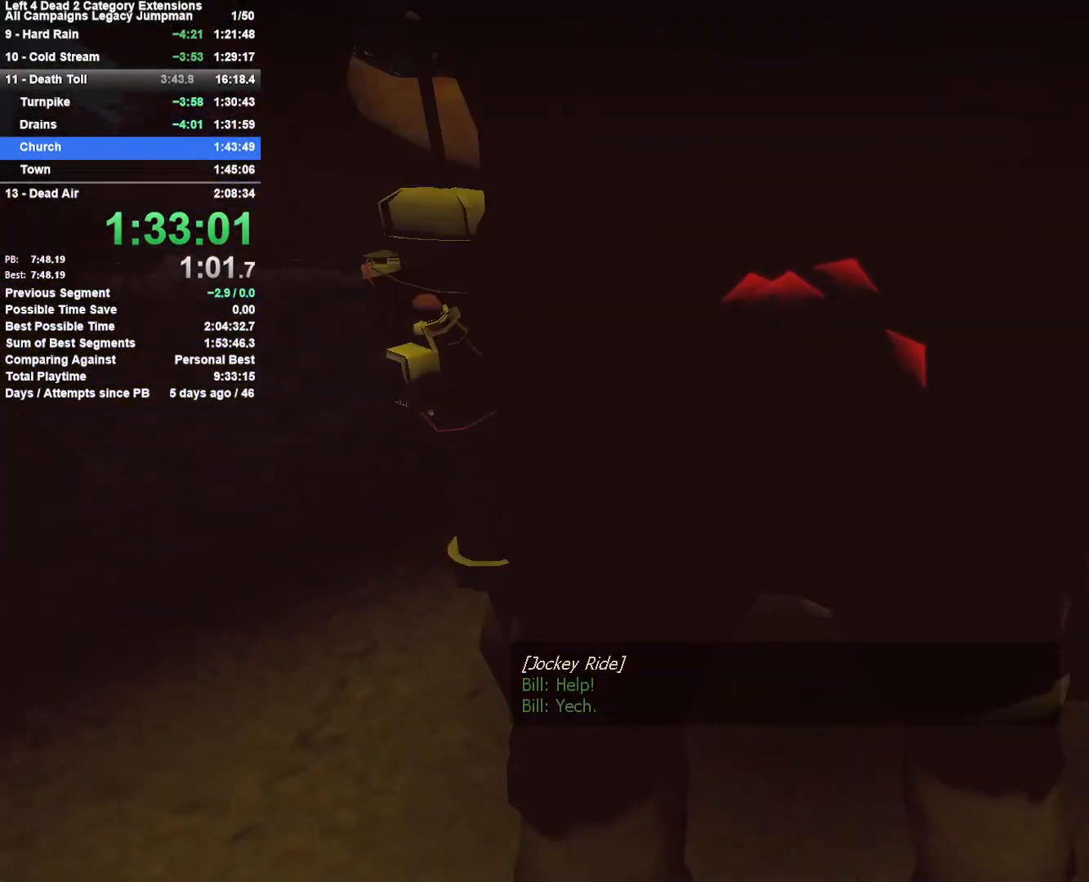
{"keys": ["d", "w"], "mouse": [], "events": []}
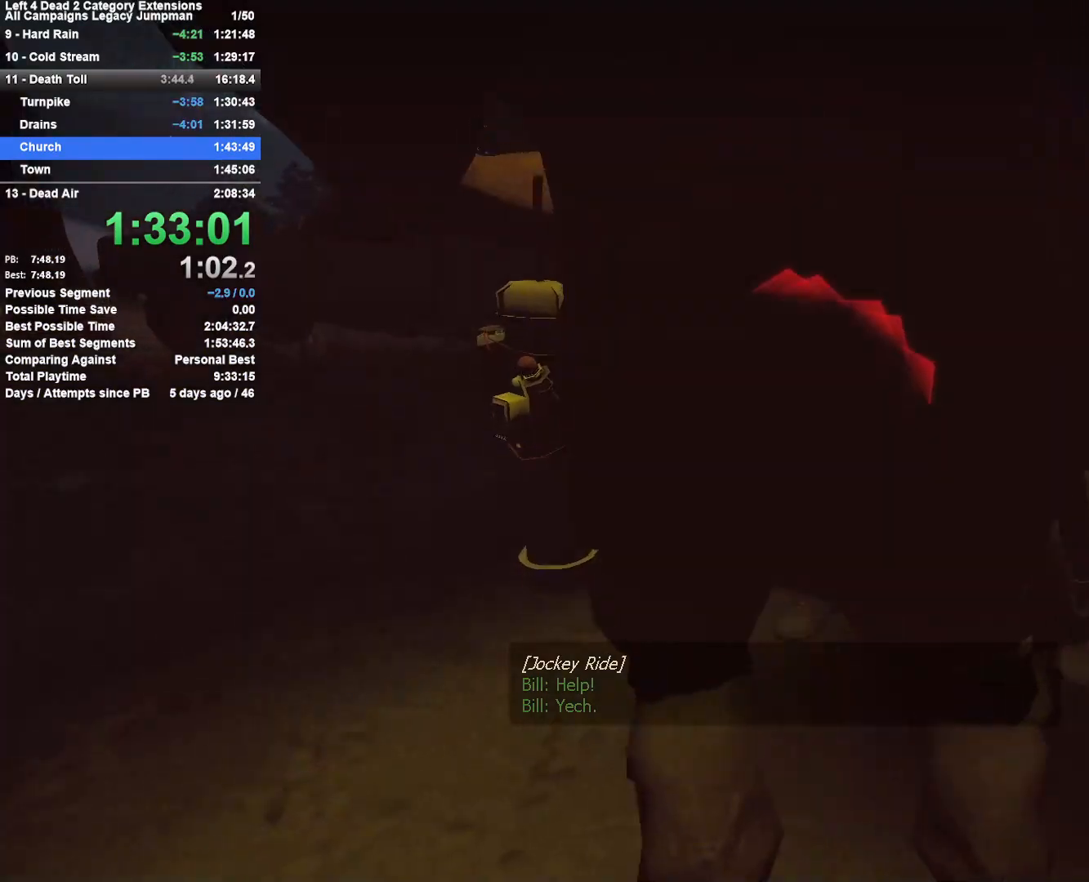
{"keys": ["d", "w"], "mouse": [], "events": []}
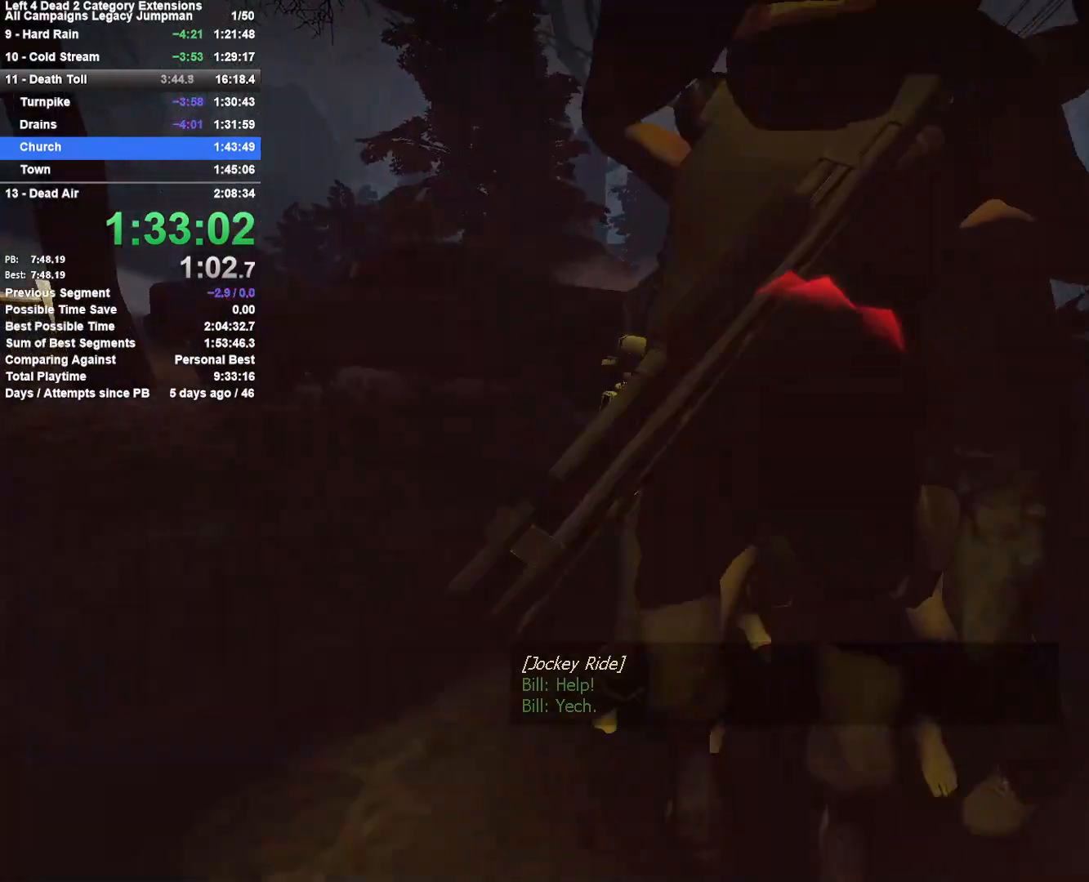
{"keys": ["d", "w"], "mouse": [], "events": []}
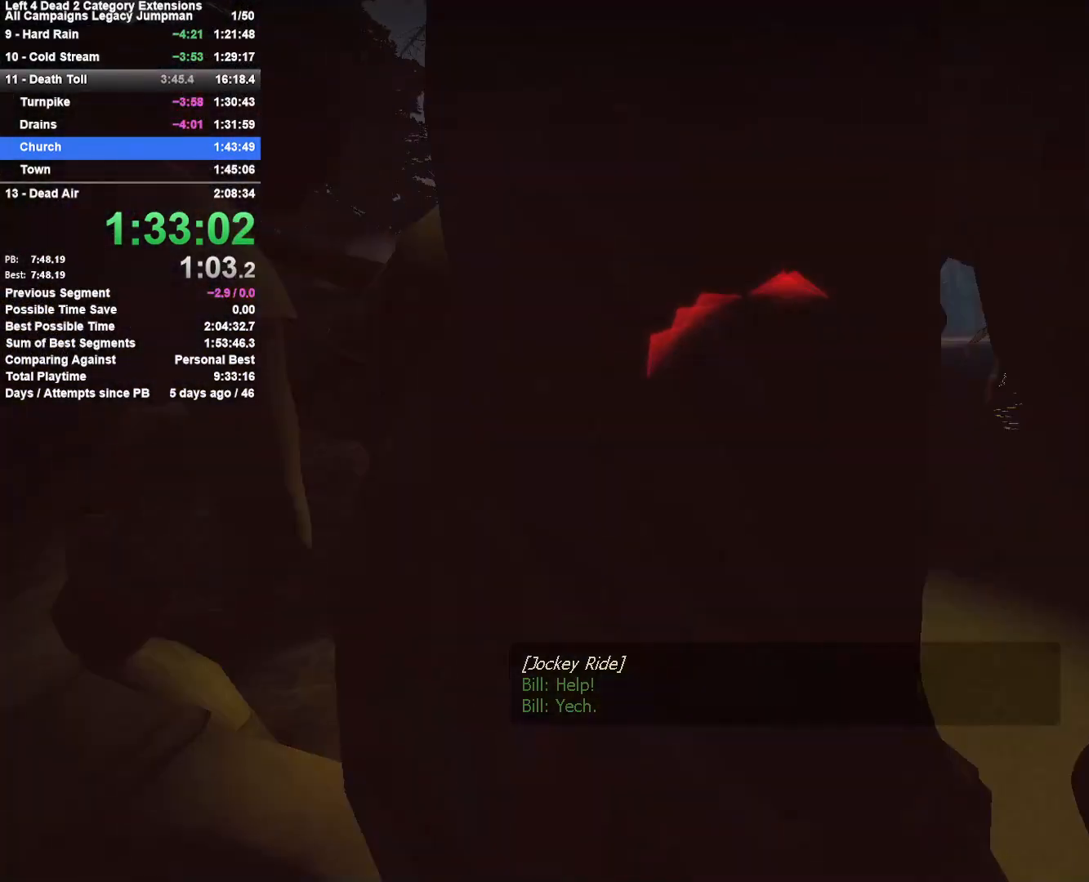
{"keys": ["d", "w"], "mouse": [], "events": []}
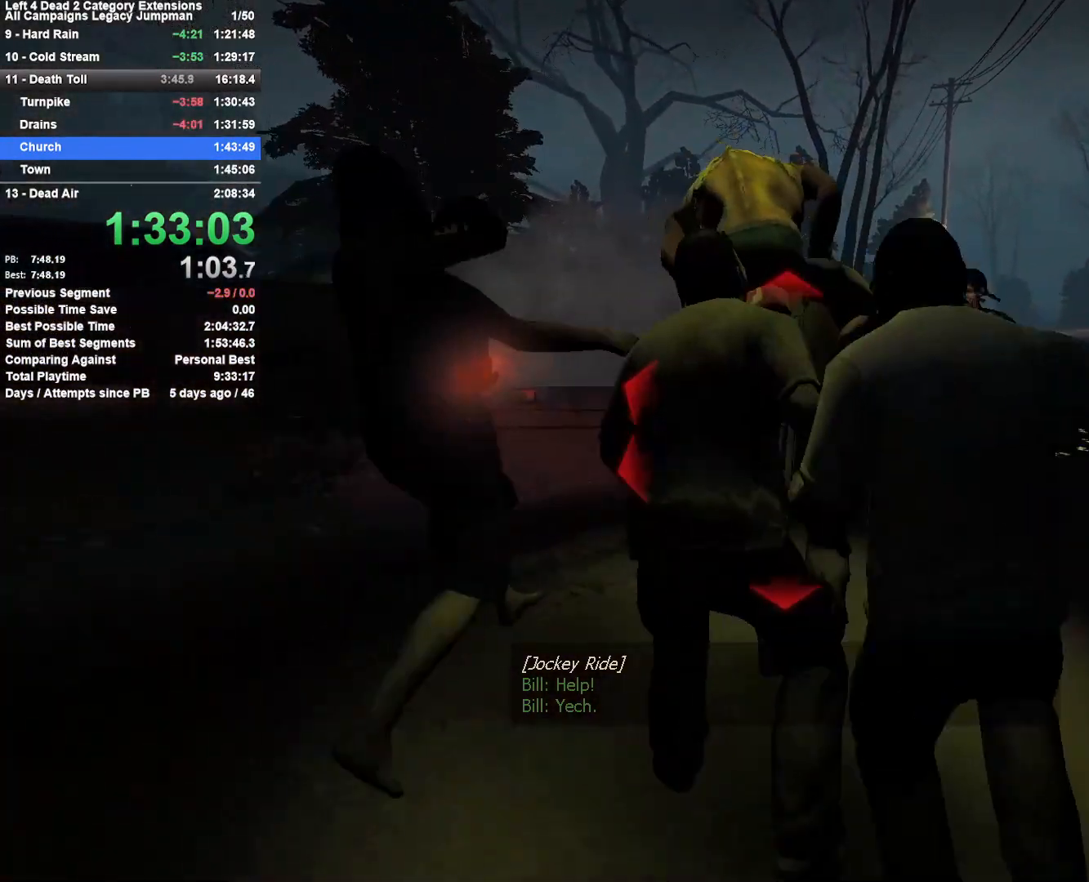
{"keys": ["a", "d", "w"], "mouse": [], "events": [[500, "a", "down"]]}